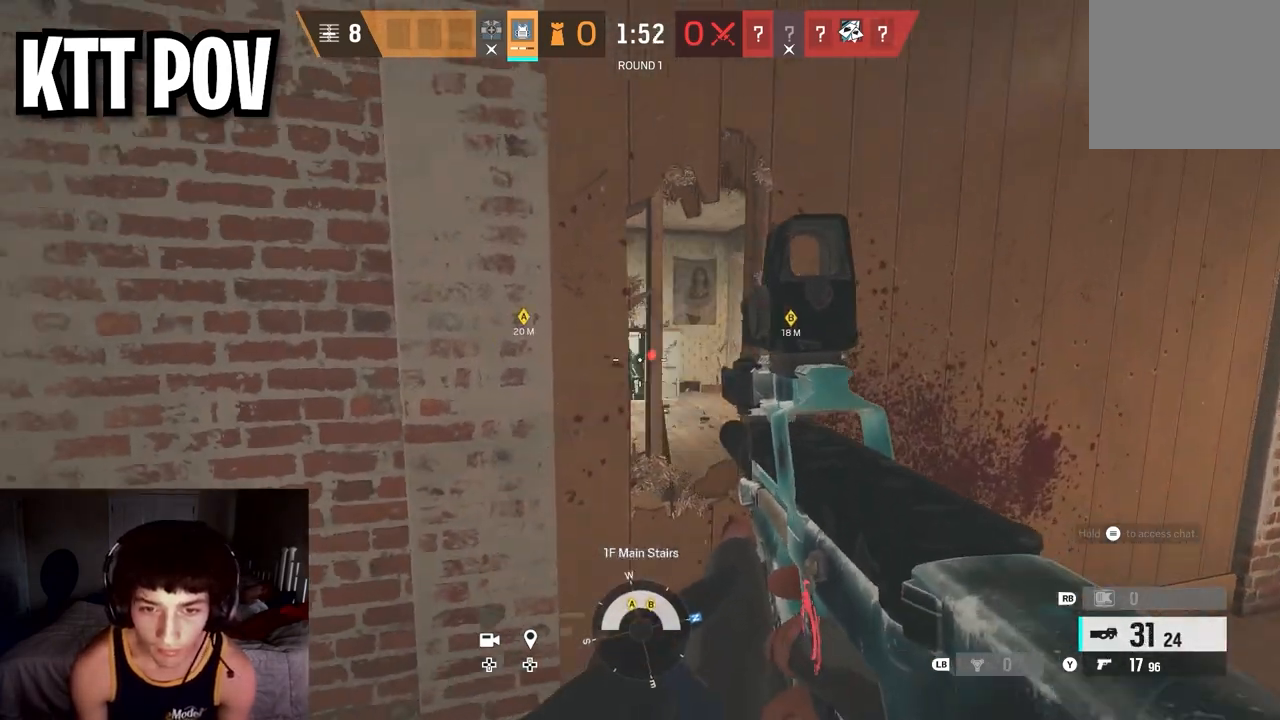
Gameplay with a controller (Xbox layout); each line is a JSON object with the inputs held at the frame after it. "events" lists button and stick changes between this image and that frame as [ms after this image, input, new state], when the widget could be followed in between.
{"buttons": ["R2"], "left_stick": "up", "right_stick": "down", "events": [[100, "right_stick", "down"], [250, "left_stick", "up-left"], [317, "R2", "down"], [400, "R2", "up"], [417, "left_stick", "up"], [500, "R2", "down"]]}
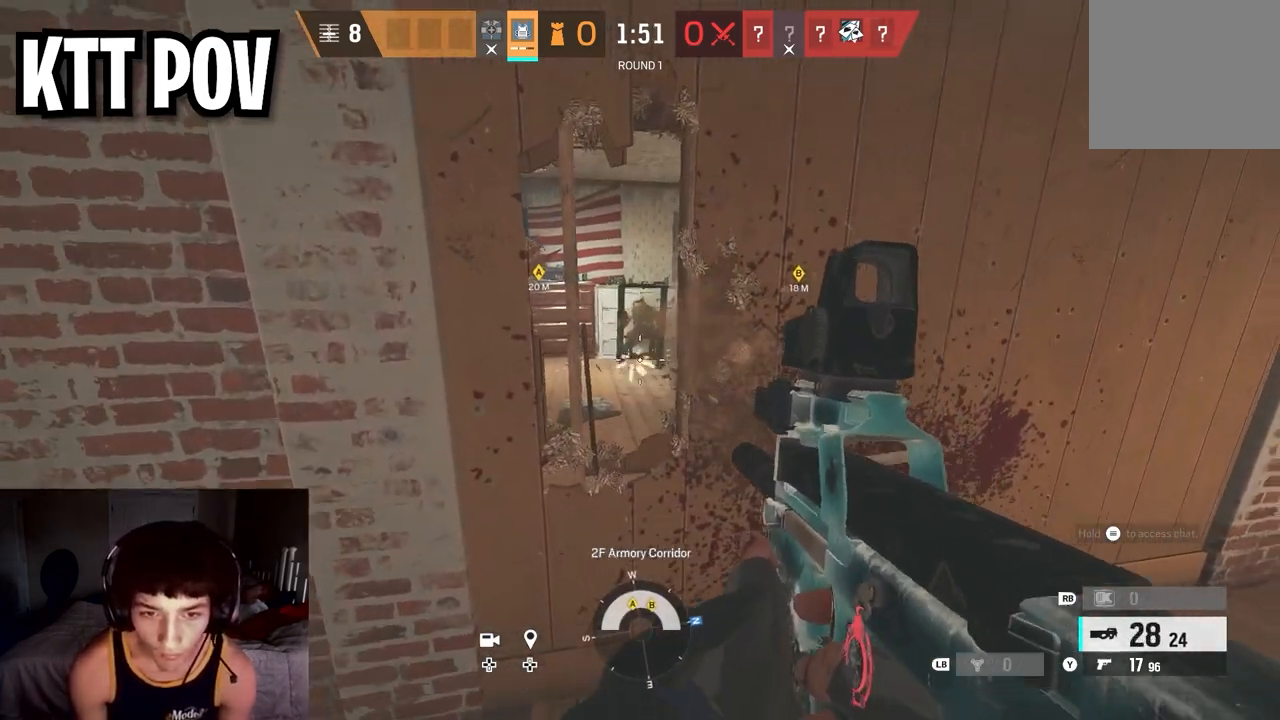
{"buttons": [], "left_stick": "center", "right_stick": "up", "events": [[83, "R2", "up"], [83, "right_stick", "center"], [133, "left_stick", "center"], [133, "right_stick", "down"], [167, "R2", "down"], [233, "R2", "up"], [350, "R2", "down"], [350, "right_stick", "center"], [400, "R2", "up"], [483, "right_stick", "up"]]}
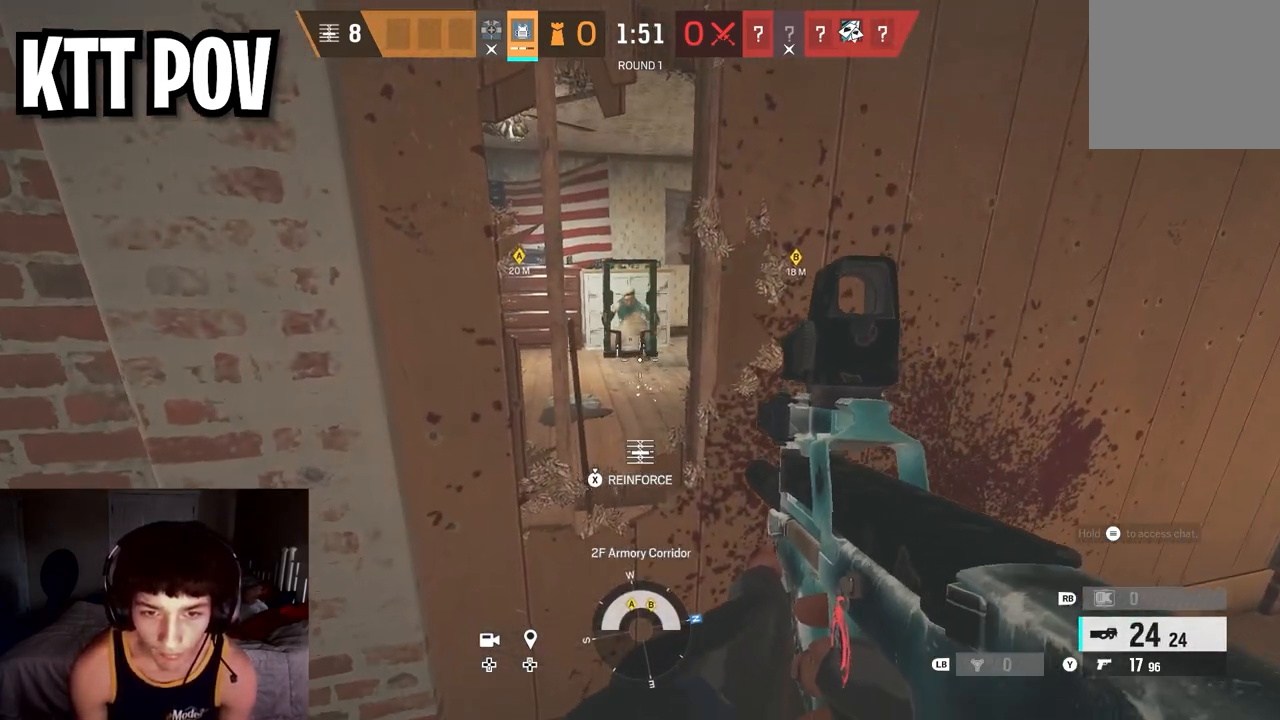
{"buttons": [], "left_stick": "center", "right_stick": "center", "events": [[367, "right_stick", "center"]]}
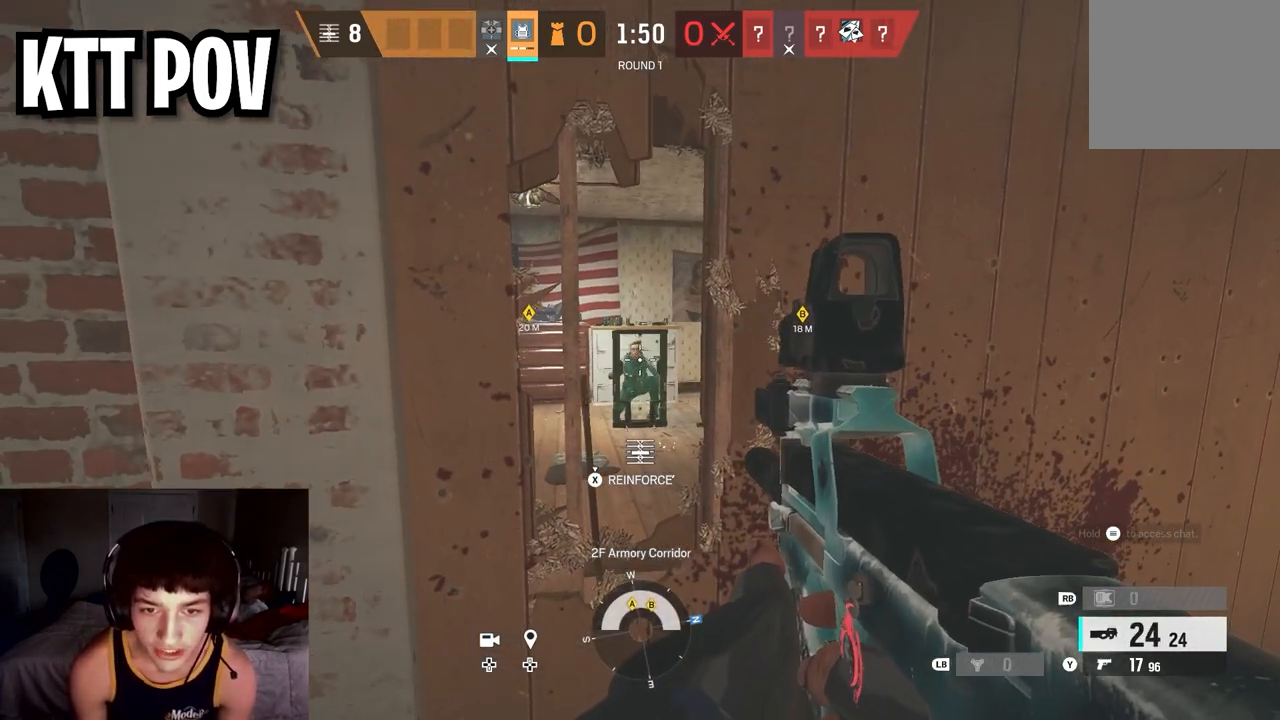
{"buttons": [], "left_stick": "center", "right_stick": "center", "events": []}
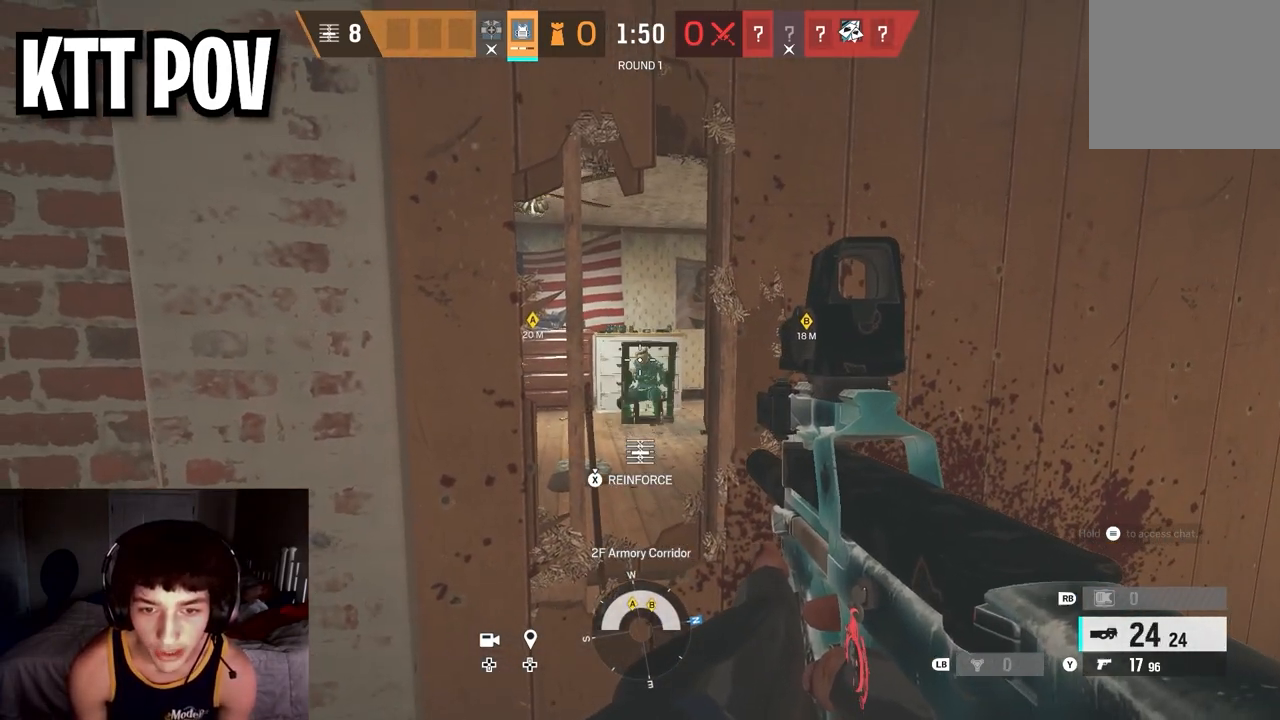
{"buttons": [], "left_stick": "center", "right_stick": "down", "events": [[483, "right_stick", "down"]]}
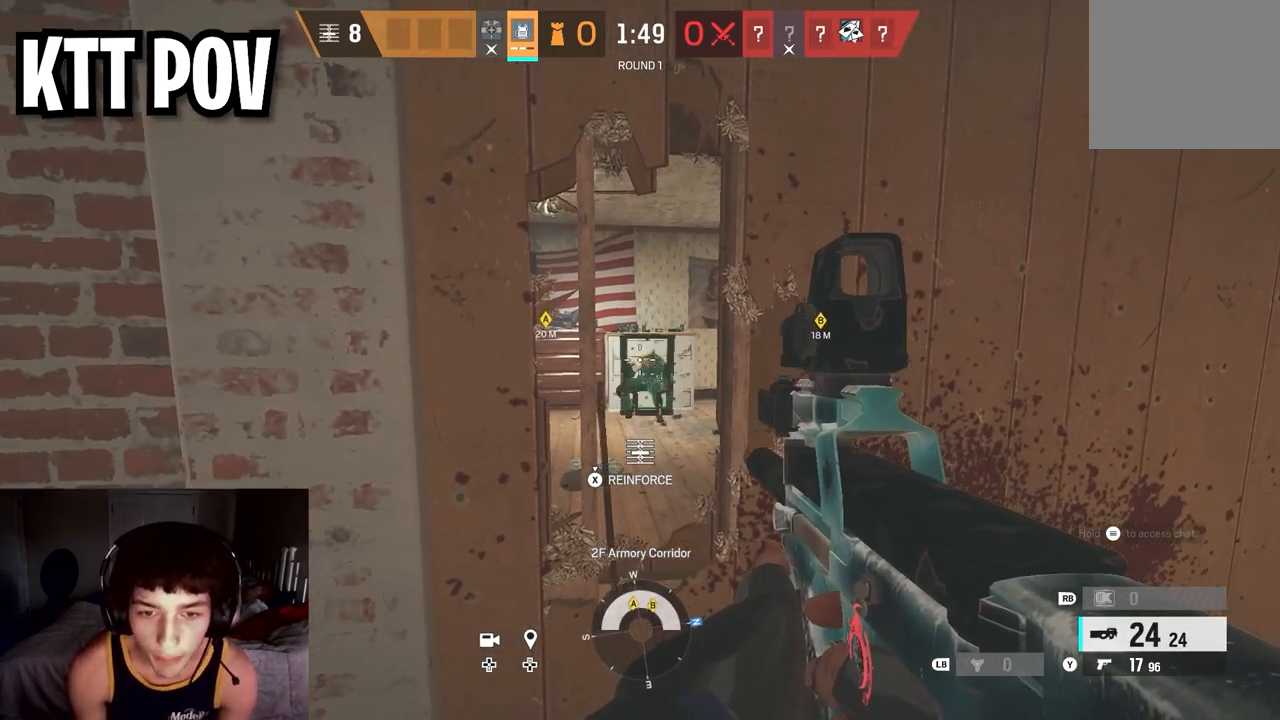
{"buttons": [], "left_stick": "up", "right_stick": "down", "events": [[83, "left_stick", "up"], [100, "right_stick", "center"], [383, "right_stick", "down"]]}
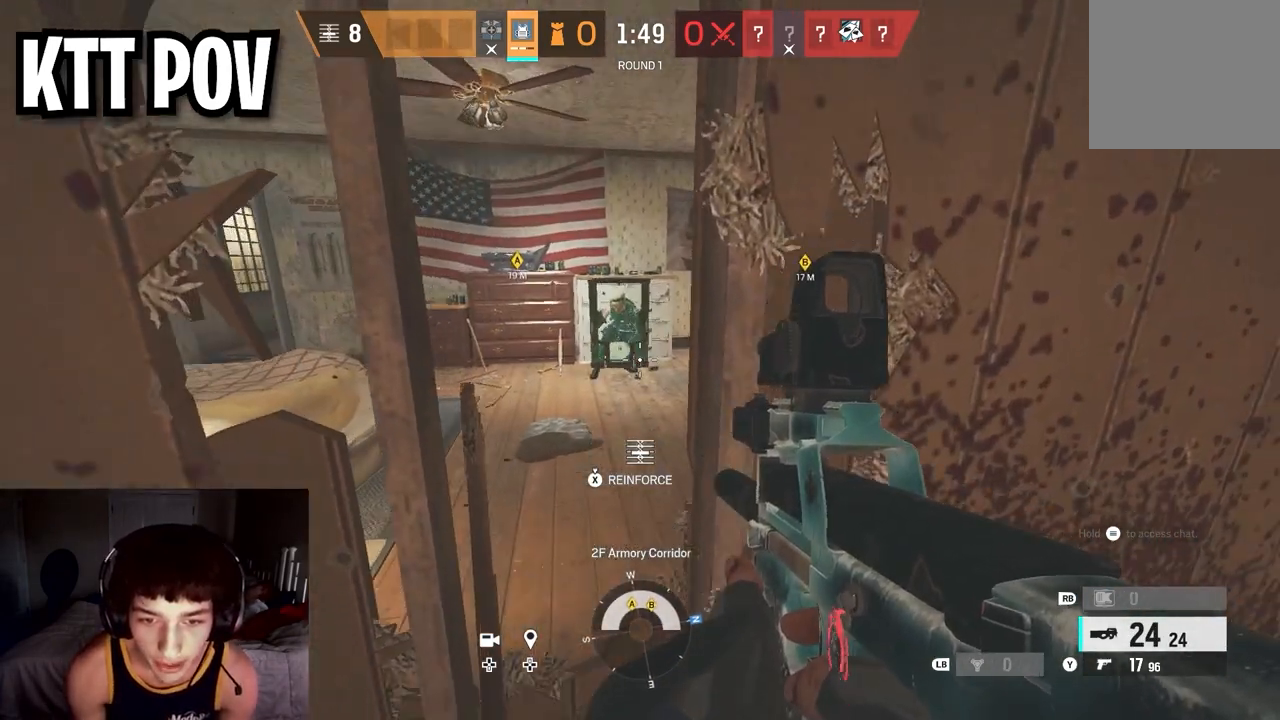
{"buttons": [], "left_stick": "center", "right_stick": "right", "events": [[117, "right_stick", "center"], [233, "right_stick", "left"], [317, "R2", "down"], [367, "right_stick", "center"], [383, "R2", "up"], [400, "left_stick", "center"], [500, "right_stick", "right"]]}
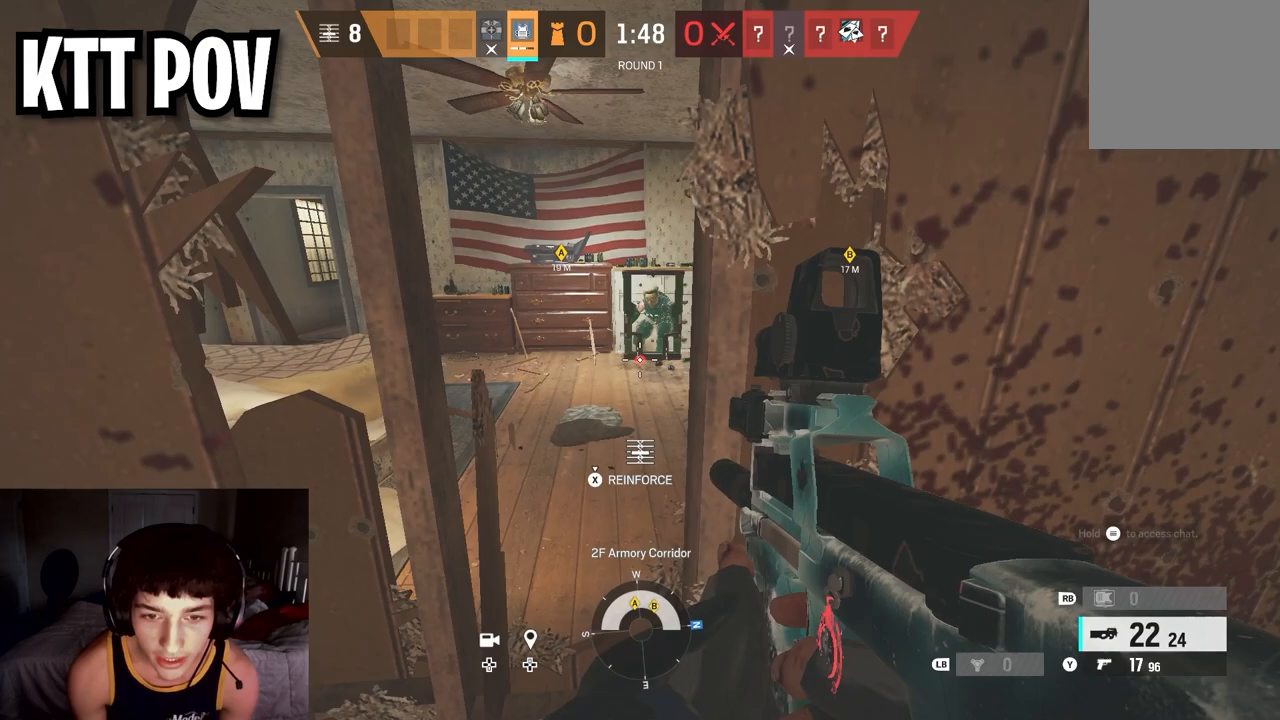
{"buttons": [], "left_stick": "center", "right_stick": "center", "events": [[33, "R2", "down"], [100, "R2", "up"], [150, "right_stick", "down"], [233, "R2", "down"], [283, "R2", "up"], [350, "right_stick", "center"], [383, "R2", "down"], [467, "R2", "up"]]}
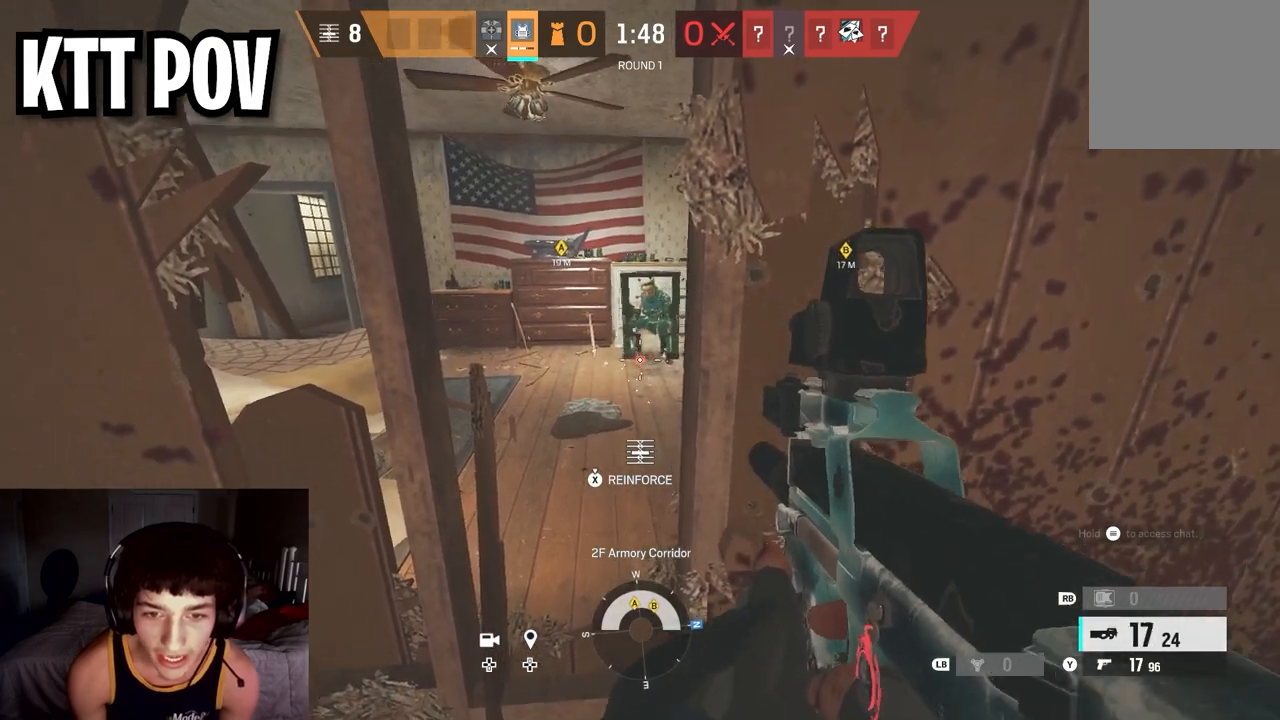
{"buttons": [], "left_stick": "down", "right_stick": "up", "events": [[50, "R2", "down"], [133, "R2", "up"], [133, "right_stick", "down-right"], [233, "right_stick", "up"], [333, "left_stick", "down"]]}
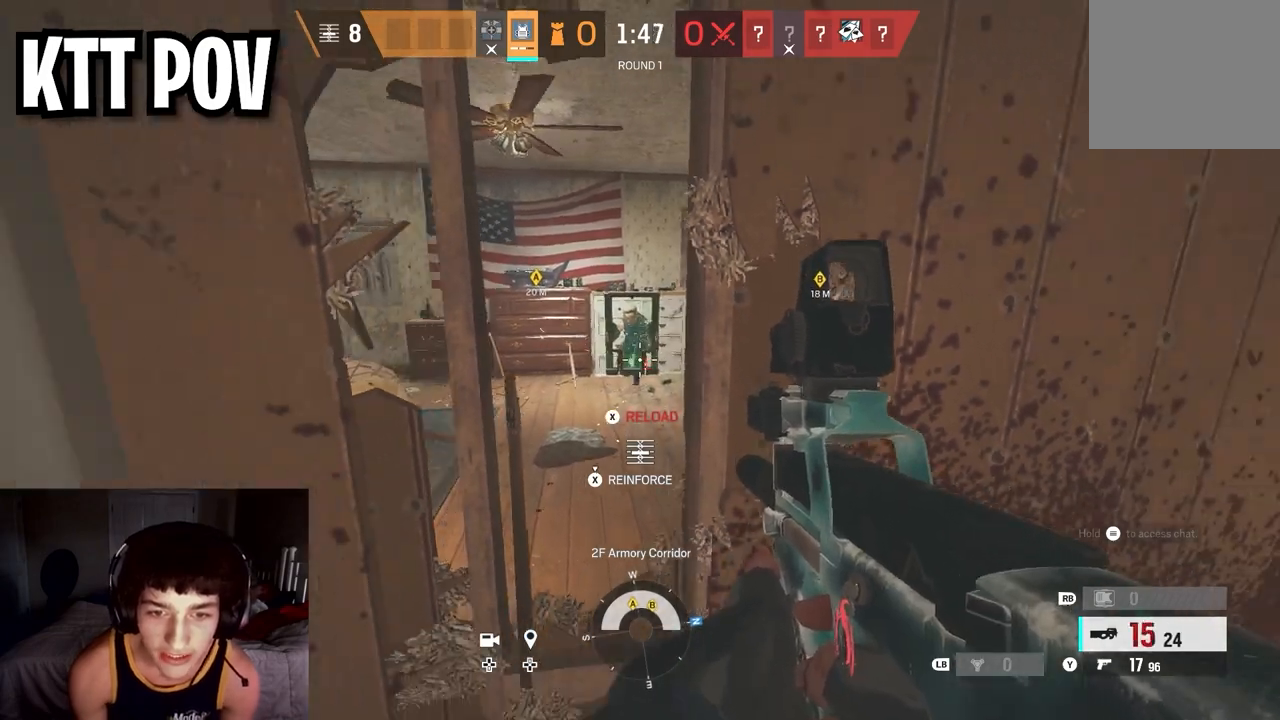
{"buttons": [], "left_stick": "center", "right_stick": "center", "events": [[50, "left_stick", "center"], [67, "right_stick", "center"], [117, "right_stick", "down"], [267, "right_stick", "center"], [317, "R2", "down"], [383, "R2", "up"]]}
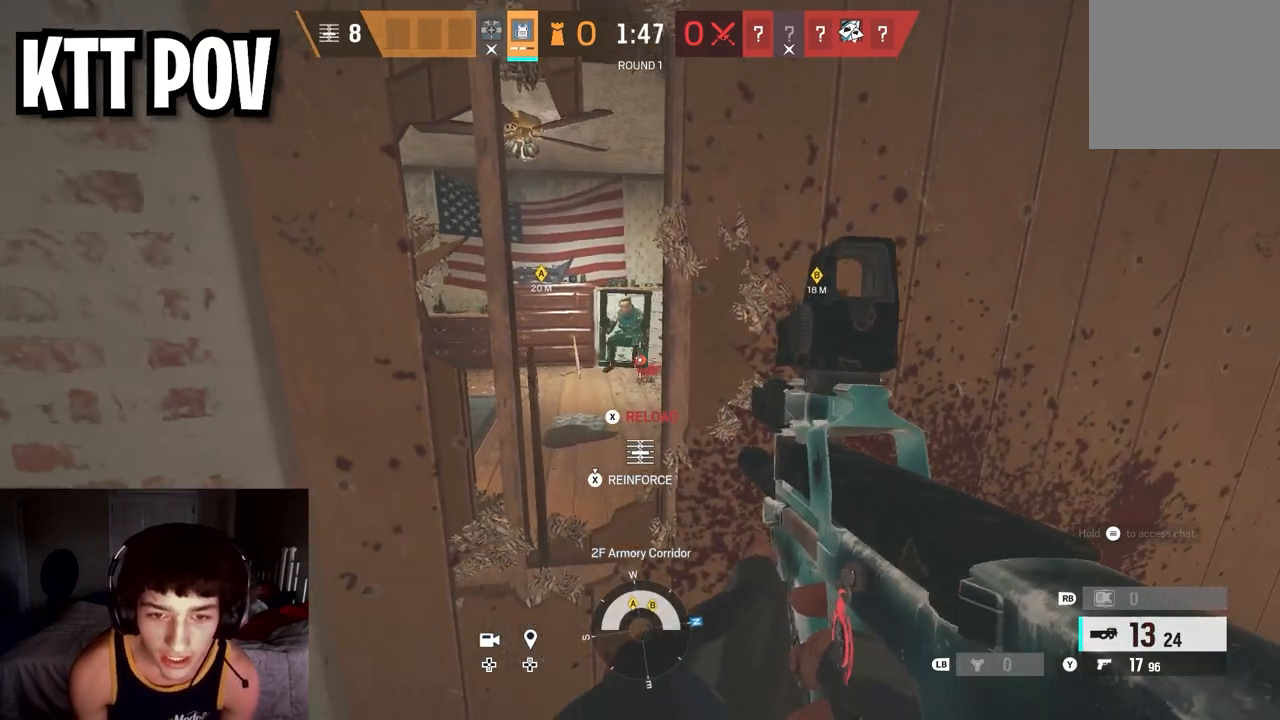
{"buttons": [], "left_stick": "center", "right_stick": "center", "events": [[117, "X", "down"], [183, "X", "up"]]}
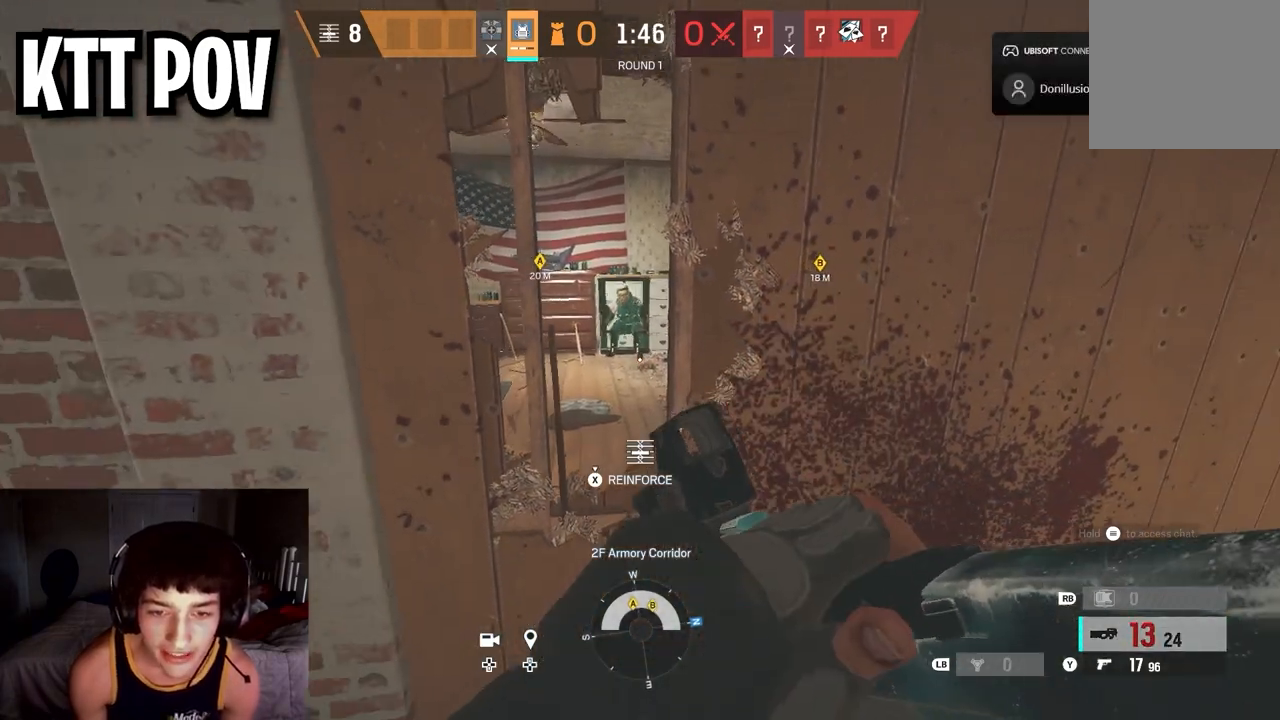
{"buttons": [], "left_stick": "center", "right_stick": "center", "events": [[100, "right_stick", "up"], [200, "right_stick", "center"]]}
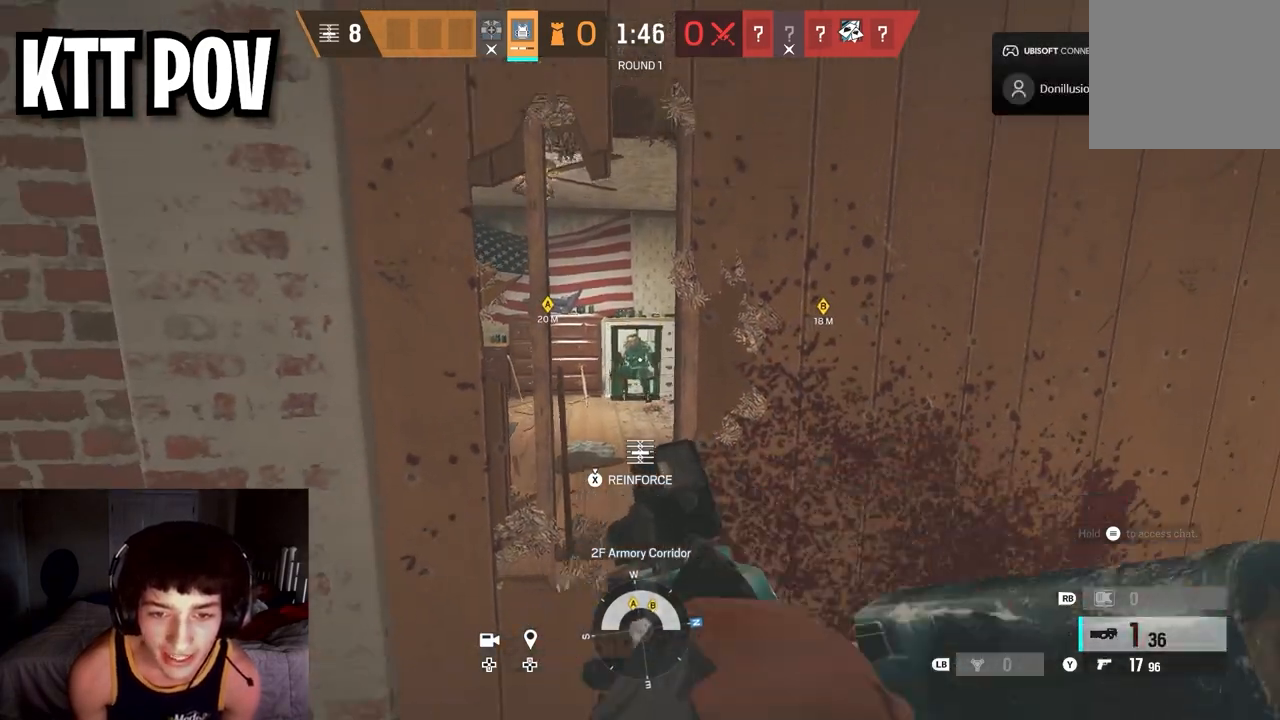
{"buttons": [], "left_stick": "center", "right_stick": "center", "events": [[233, "right_stick", "down"], [317, "right_stick", "center"]]}
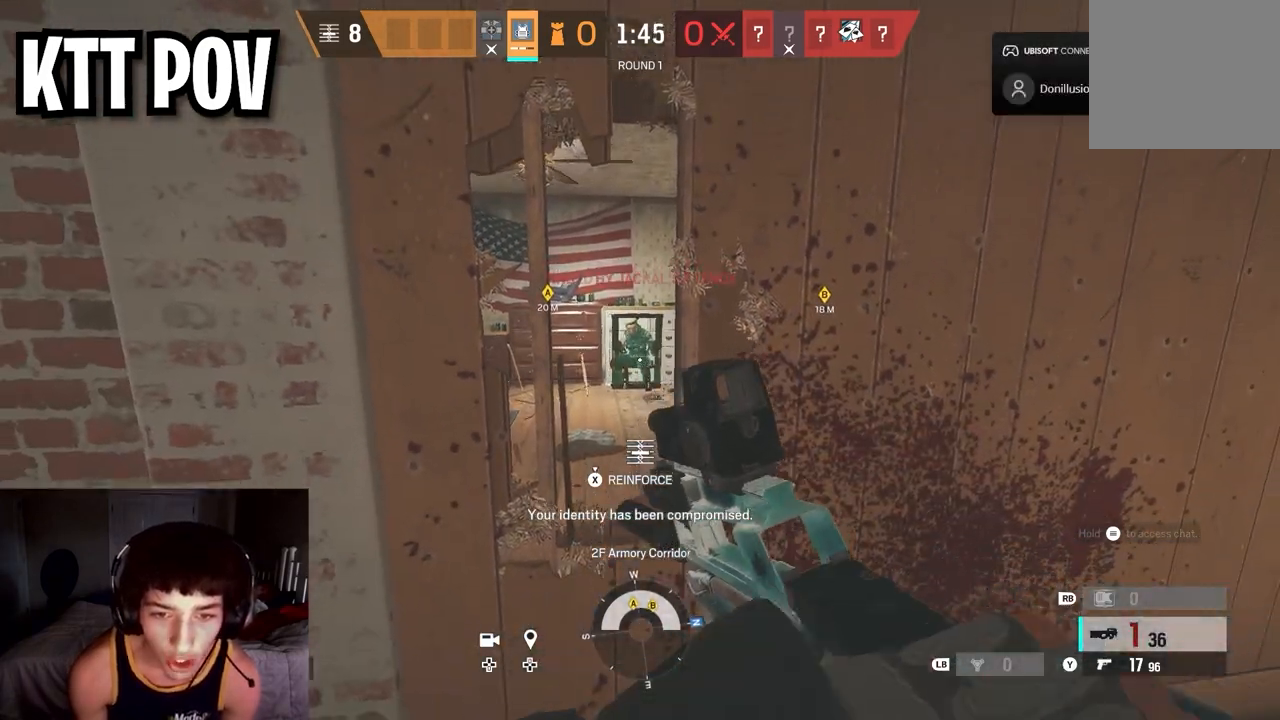
{"buttons": [], "left_stick": "center", "right_stick": "up-left", "events": [[133, "right_stick", "down"], [233, "right_stick", "center"], [433, "right_stick", "up-left"]]}
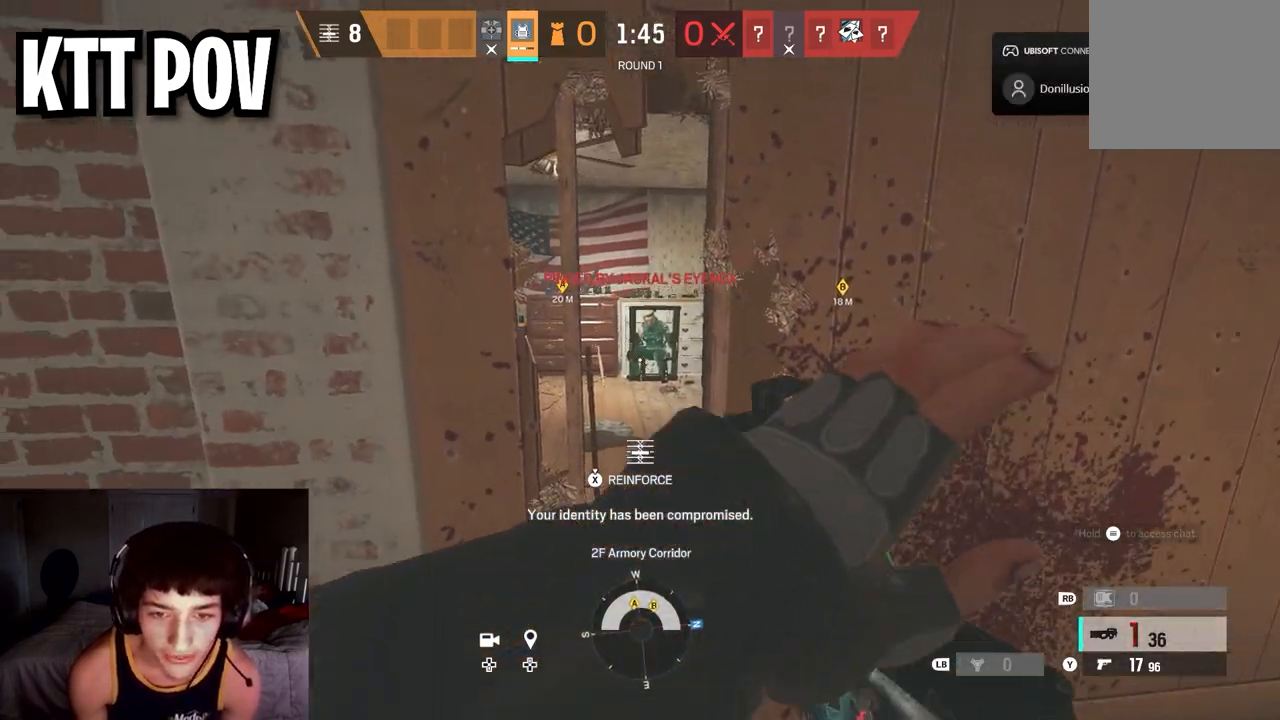
{"buttons": ["R2"], "left_stick": "center", "right_stick": "center", "events": [[67, "right_stick", "center"], [283, "R2", "down"], [367, "R2", "up"], [383, "right_stick", "down"], [483, "R2", "down"], [500, "right_stick", "center"]]}
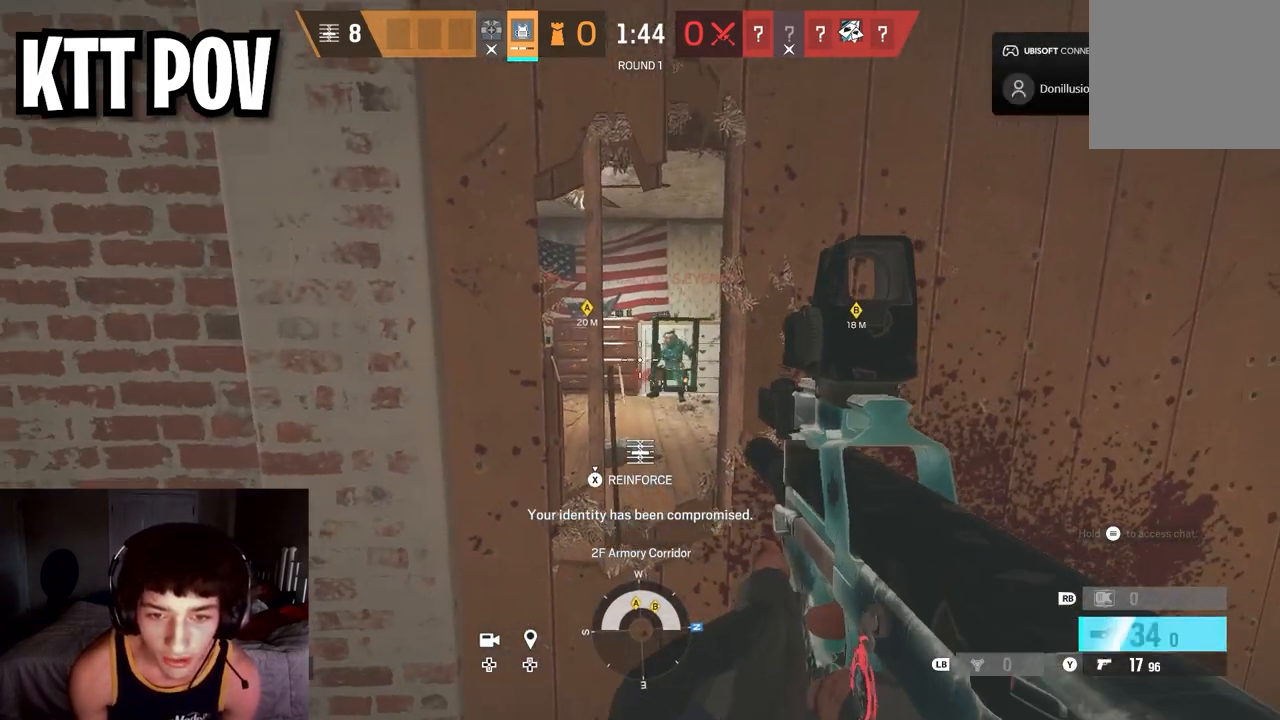
{"buttons": ["R2"], "left_stick": "center", "right_stick": "down", "events": [[50, "R2", "up"], [100, "right_stick", "down"], [167, "R2", "down"], [233, "R2", "up"], [333, "R2", "down"], [333, "right_stick", "center"], [400, "R2", "up"], [417, "right_stick", "down"], [500, "R2", "down"]]}
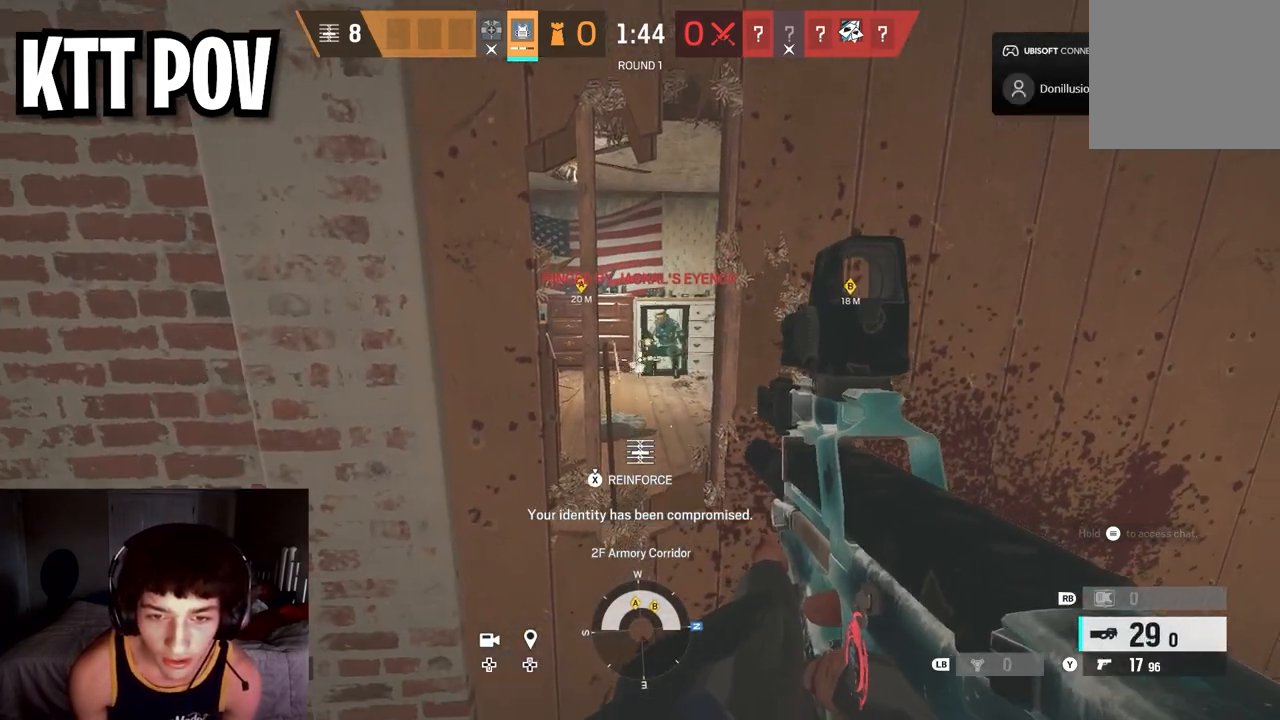
{"buttons": [], "left_stick": "left", "right_stick": "up-right", "events": [[50, "right_stick", "center"], [83, "R2", "up"], [167, "R2", "down"], [233, "R2", "up"], [300, "right_stick", "right"], [317, "left_stick", "left"], [450, "right_stick", "up-right"]]}
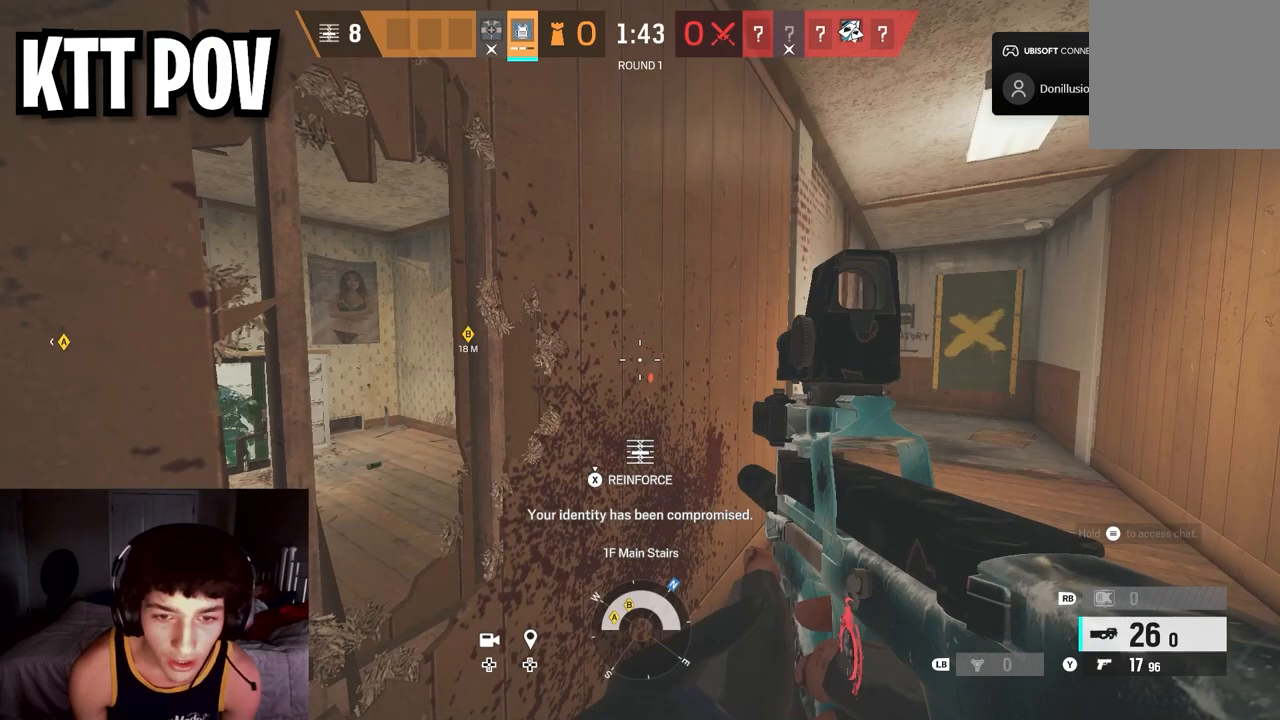
{"buttons": ["R2"], "left_stick": "left", "right_stick": "down", "events": [[33, "right_stick", "up"], [117, "left_stick", "center"], [133, "R2", "down"], [167, "right_stick", "left"], [317, "right_stick", "center"], [400, "right_stick", "down"], [500, "left_stick", "left"]]}
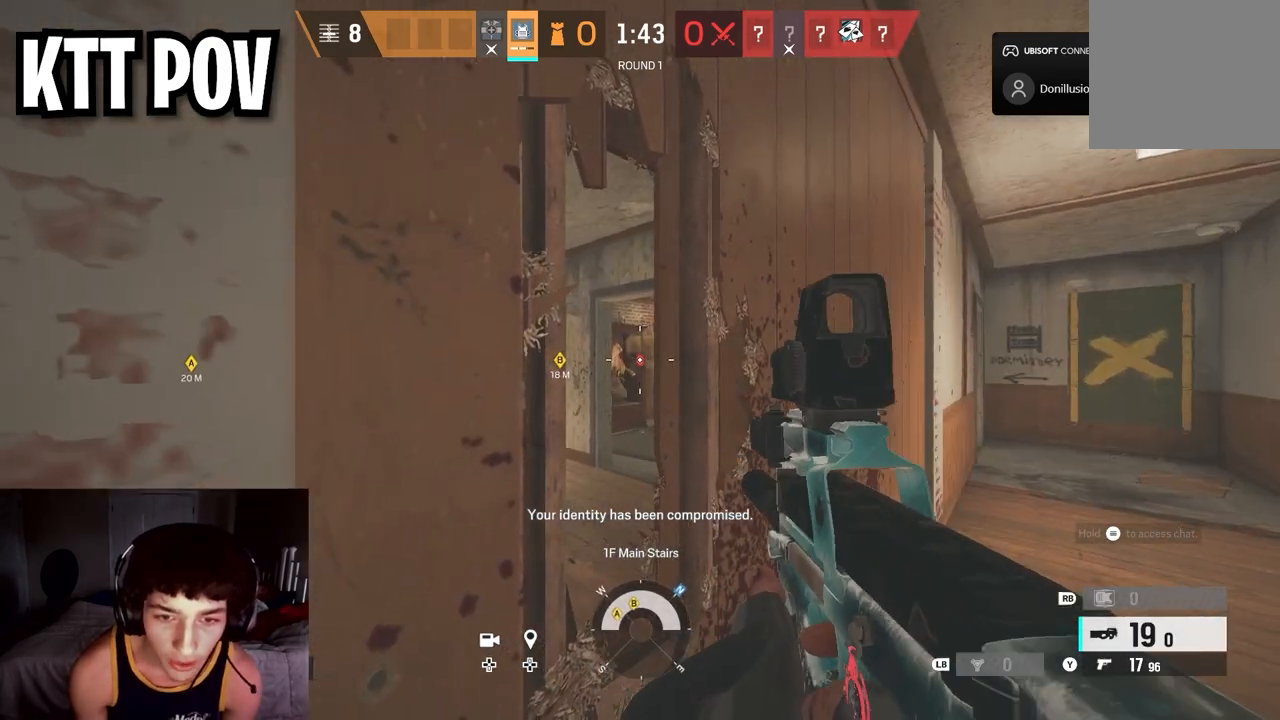
{"buttons": ["R2"], "left_stick": "center", "right_stick": "down", "events": [[117, "left_stick", "center"], [267, "right_stick", "center"], [433, "right_stick", "down"]]}
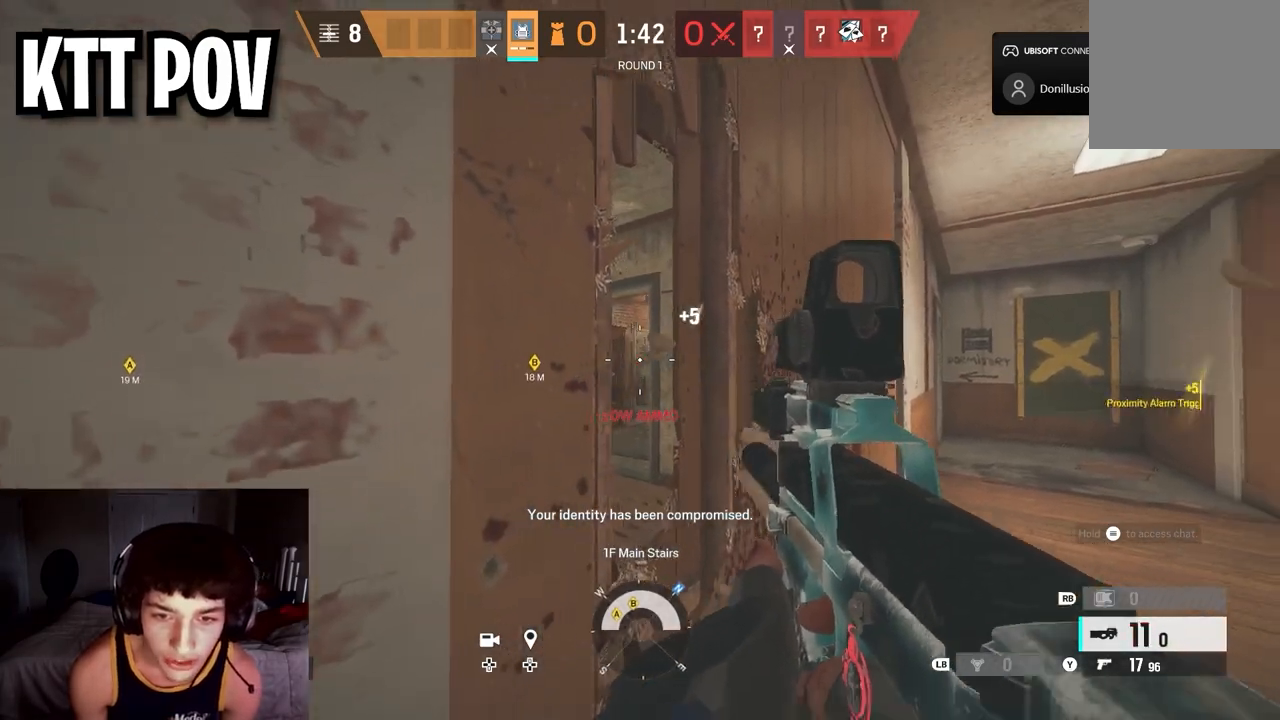
{"buttons": [], "left_stick": "center", "right_stick": "left", "events": [[33, "right_stick", "center"], [83, "right_stick", "down"], [133, "R2", "up"], [133, "left_stick", "right"], [133, "right_stick", "down-left"], [283, "right_stick", "left"], [483, "left_stick", "center"]]}
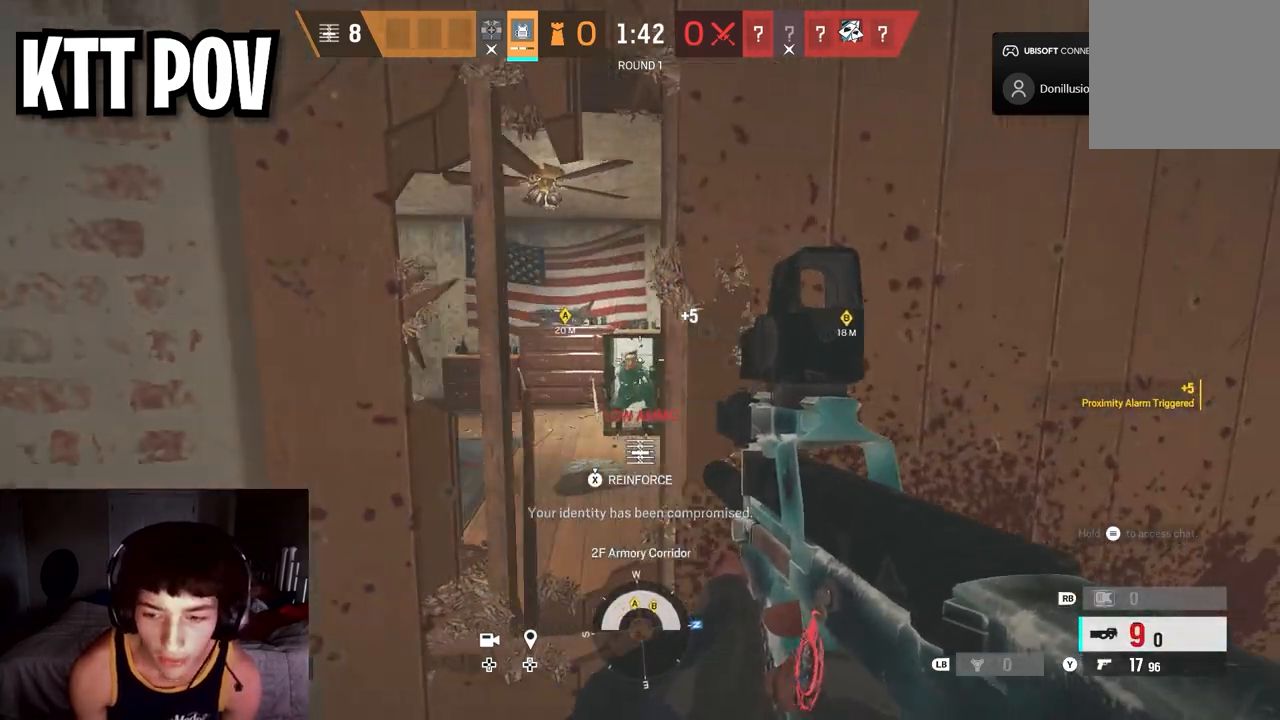
{"buttons": [], "left_stick": "left", "right_stick": "center", "events": [[33, "left_stick", "left"], [117, "left_stick", "center"], [133, "right_stick", "center"], [267, "right_stick", "down"], [383, "left_stick", "left"], [400, "right_stick", "center"]]}
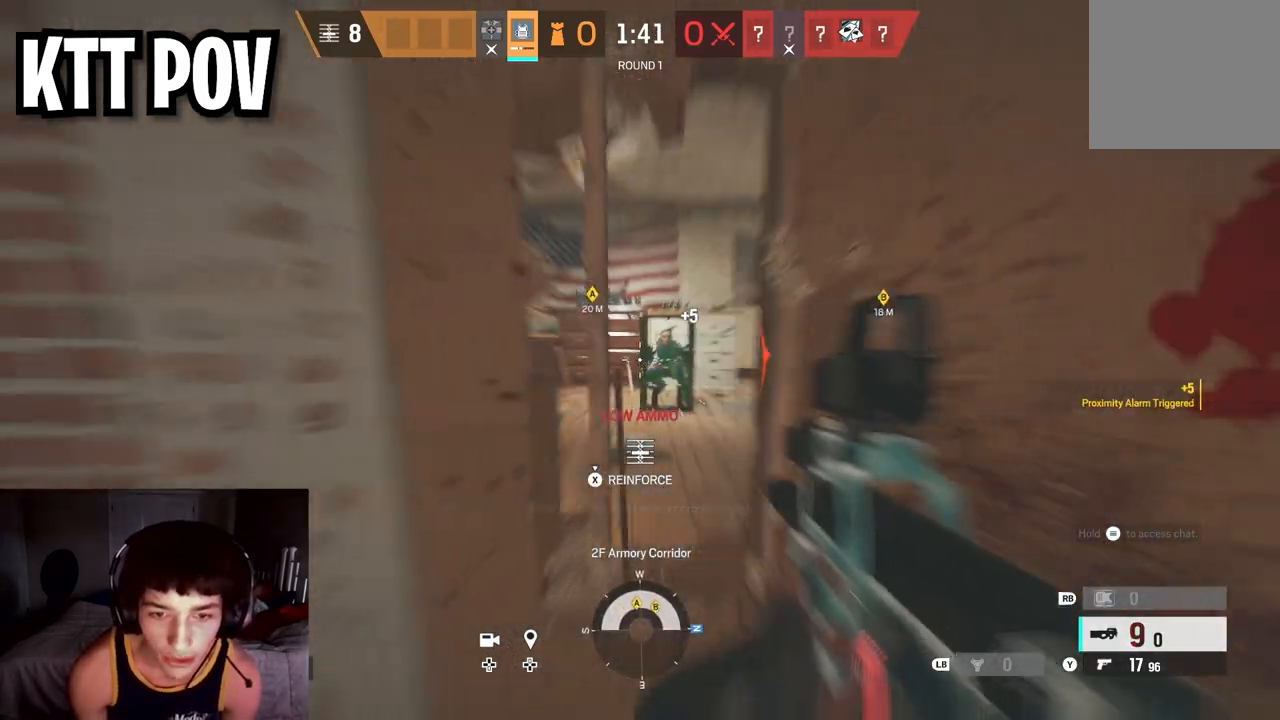
{"buttons": [], "left_stick": "down-left", "right_stick": "center", "events": [[33, "right_stick", "right"], [267, "left_stick", "down-left"], [317, "right_stick", "center"]]}
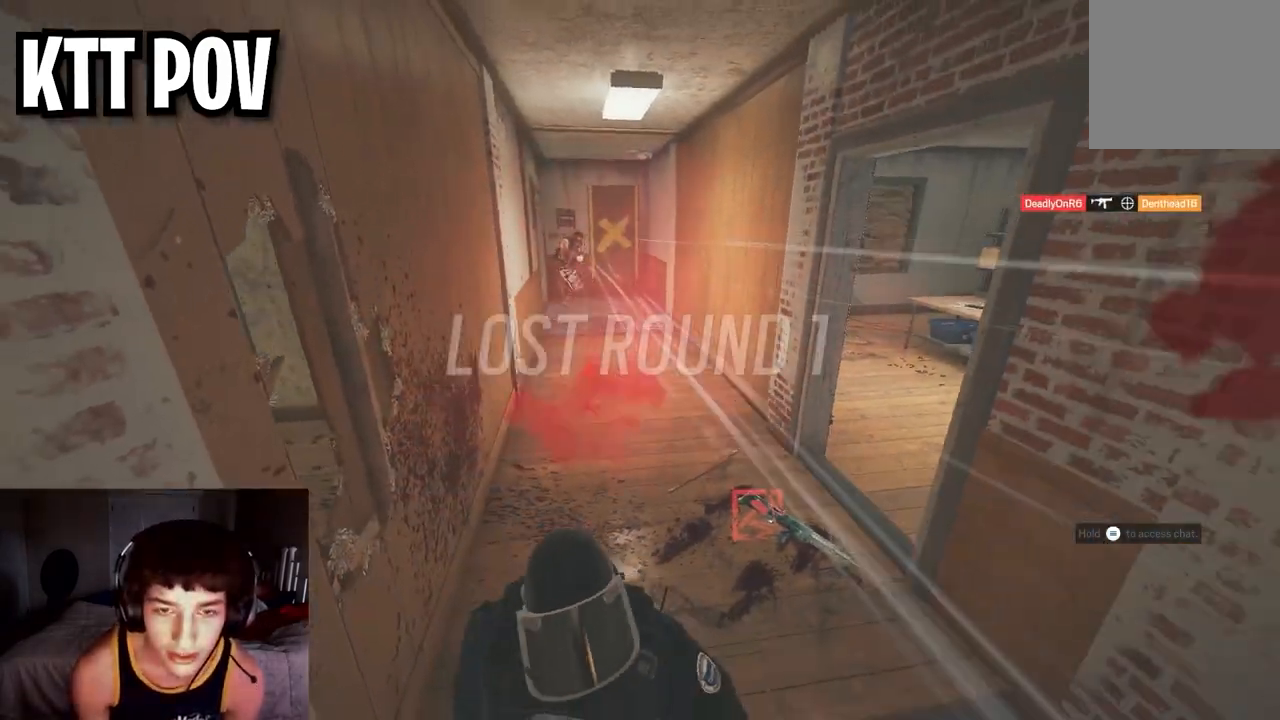
{"buttons": ["SELECT"], "left_stick": "center", "right_stick": "center", "events": [[50, "left_stick", "center"], [367, "SELECT", "down"]]}
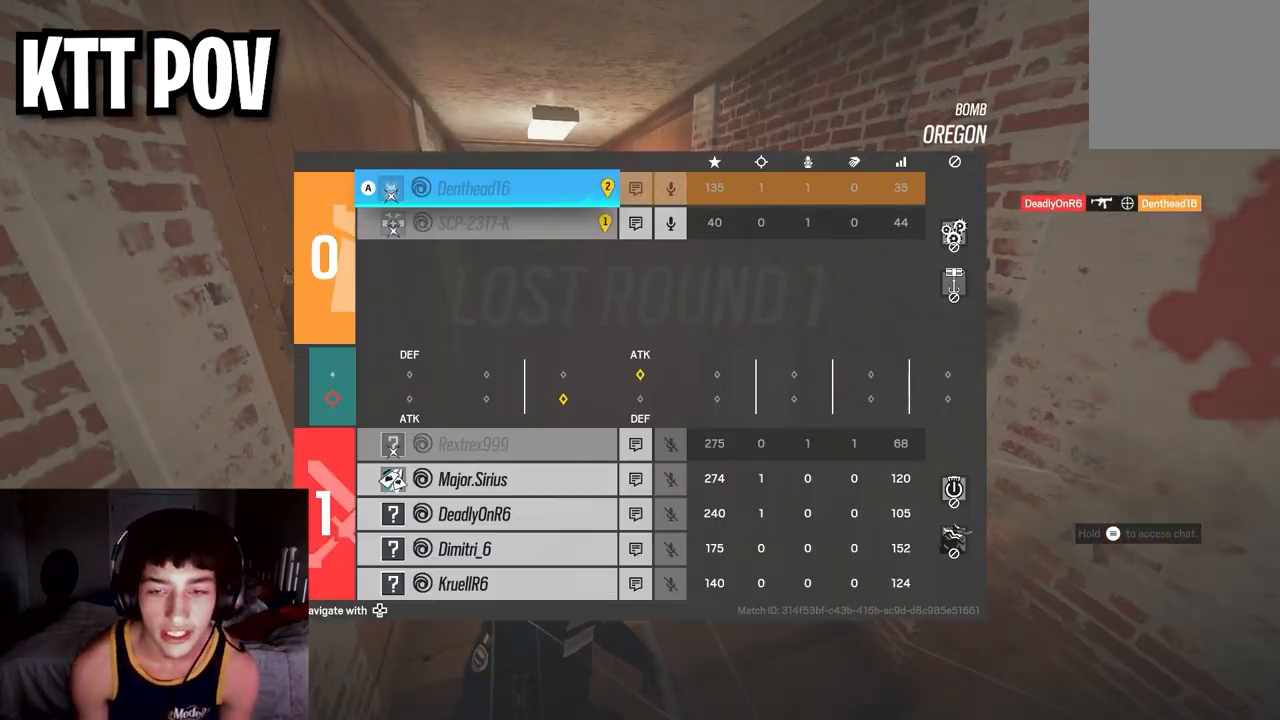
{"buttons": ["L3", "R3"], "left_stick": "center", "right_stick": "center", "events": [[17, "SELECT", "up"], [83, "R3", "down"], [217, "R3", "up"], [250, "L3", "down"], [283, "R3", "down"], [333, "L3", "up"], [383, "R3", "up"], [450, "L3", "down"], [450, "R3", "down"]]}
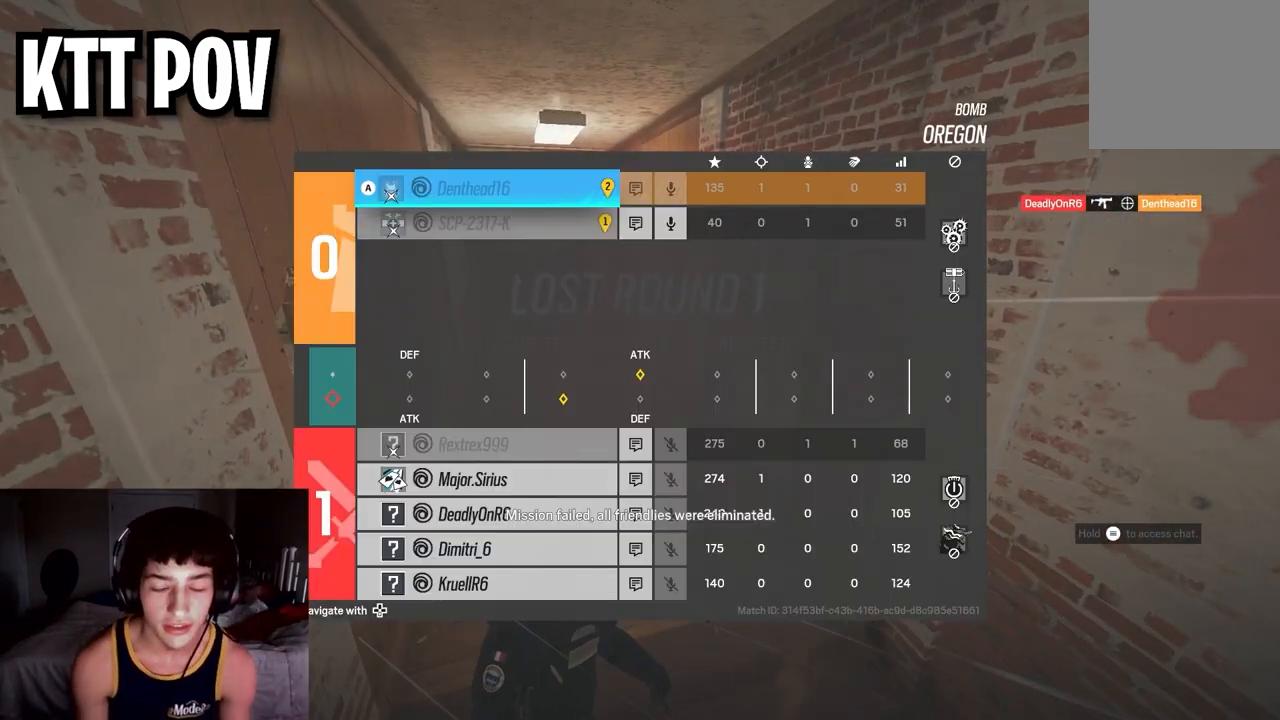
{"buttons": [], "left_stick": "center", "right_stick": "center", "events": [[67, "L3", "up"], [67, "R3", "up"], [150, "R3", "down"], [167, "L3", "down"], [267, "L3", "up"], [267, "R3", "up"], [350, "R3", "down"], [383, "L3", "down"], [450, "R3", "up"], [467, "L3", "up"]]}
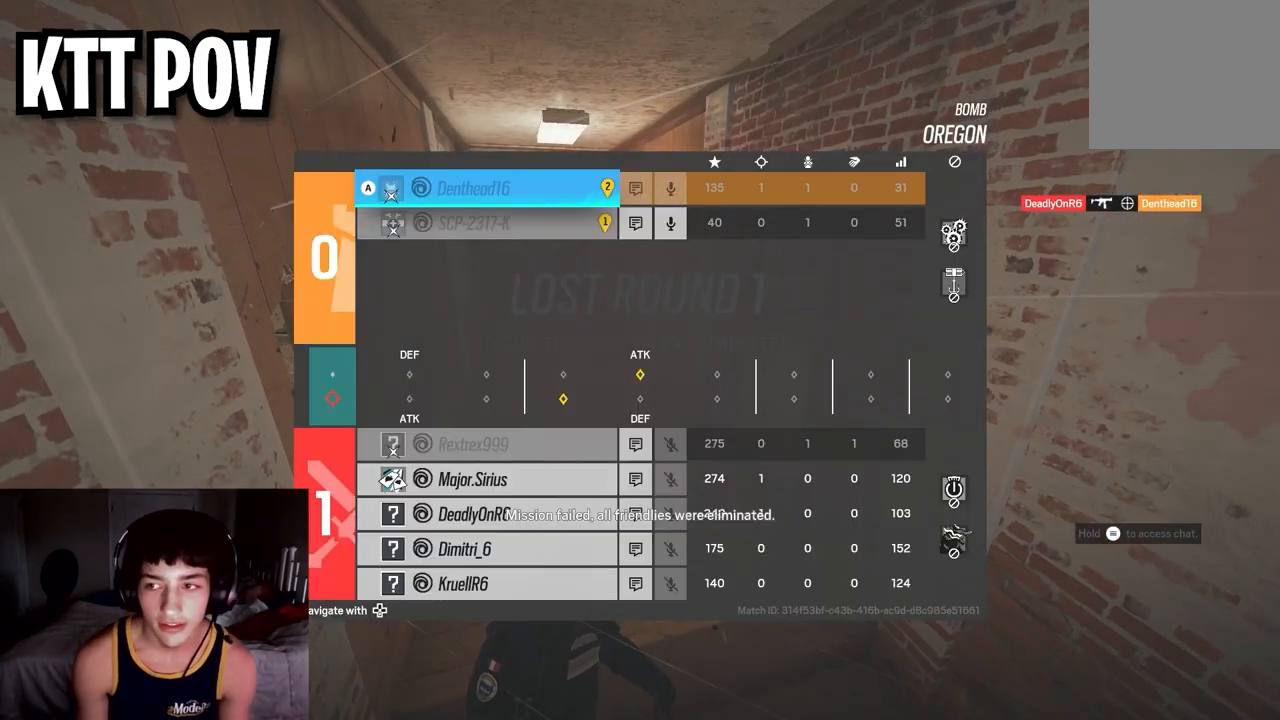
{"buttons": ["R3"], "left_stick": "center", "right_stick": "center", "events": [[50, "R3", "down"], [83, "L3", "down"], [150, "R3", "up"], [183, "L3", "up"], [233, "R3", "down"], [283, "L3", "down"], [350, "R3", "up"], [383, "L3", "up"], [417, "R3", "down"]]}